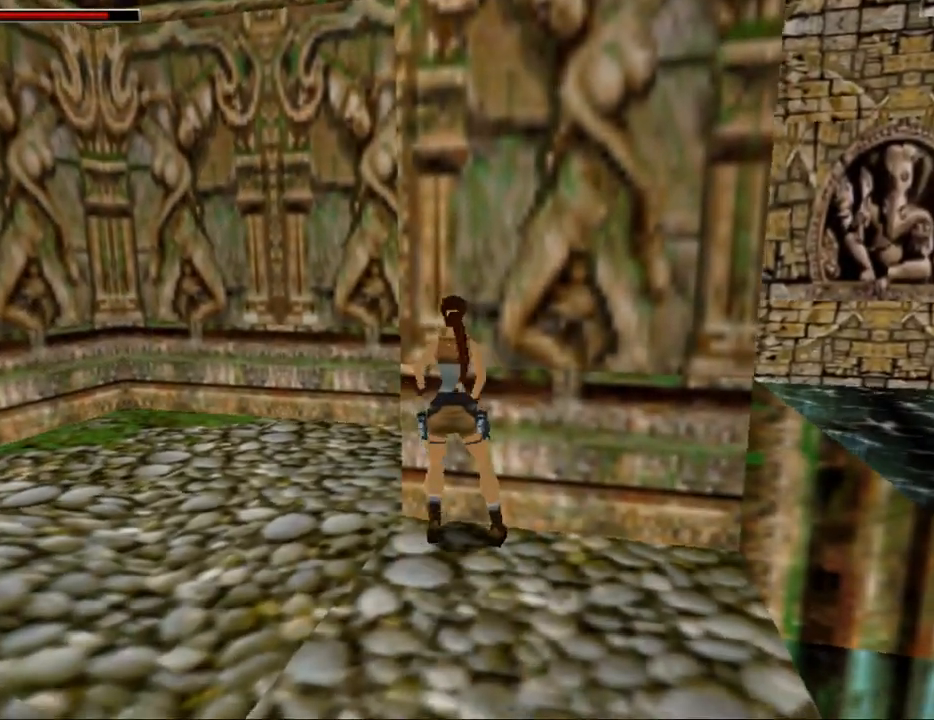
Gameplay with keyboard; each line is a JSON object with the keys held at the frame after it. "events" lists presses ("down") and releases ("up") of "0", "1", "2", "3", "4", "5", "6", "7", "8", "9", "act", "crouch", "dash", "down", "flare", "gun", "inv", "jump", "left", "look", "right", "roll", "sl", "sr", "up" and "walk" between this image and that frame as [ms after this image, input, new state], when the widget could be followed in between. No other keys are recorded. Mouse input is not recorded. Key names are as the overlay labels them; some are game actions (e.g. jump) rather than physical keys. Not read: other_keys.
{"keys": ["left"], "events": [[67, "left", "up"], [233, "left", "down"], [233, "up", "up"]]}
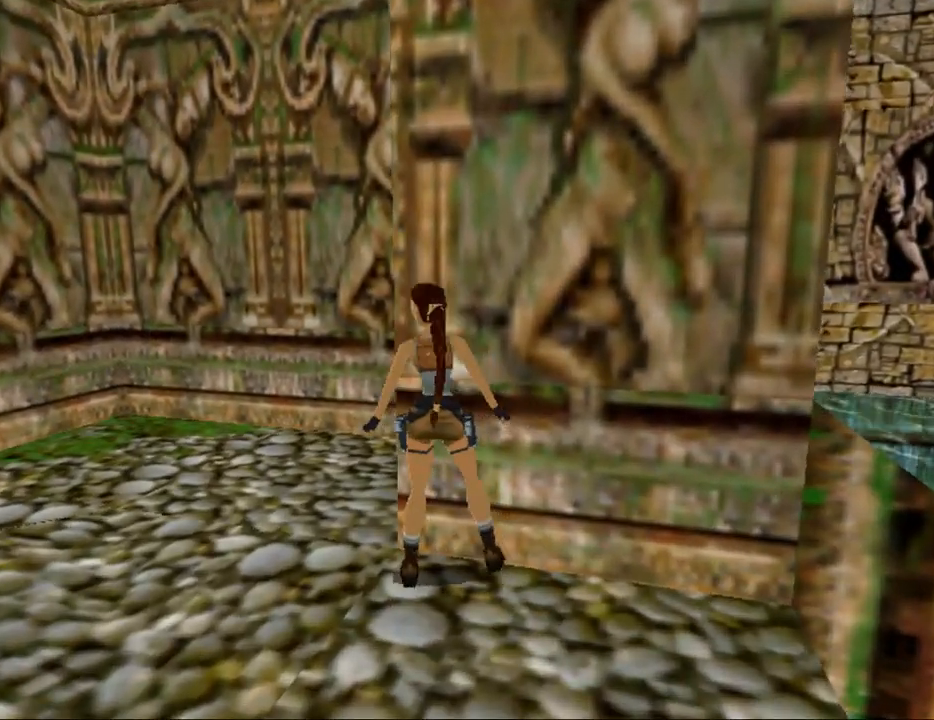
{"keys": ["crouch"], "events": [[300, "left", "up"], [500, "crouch", "down"]]}
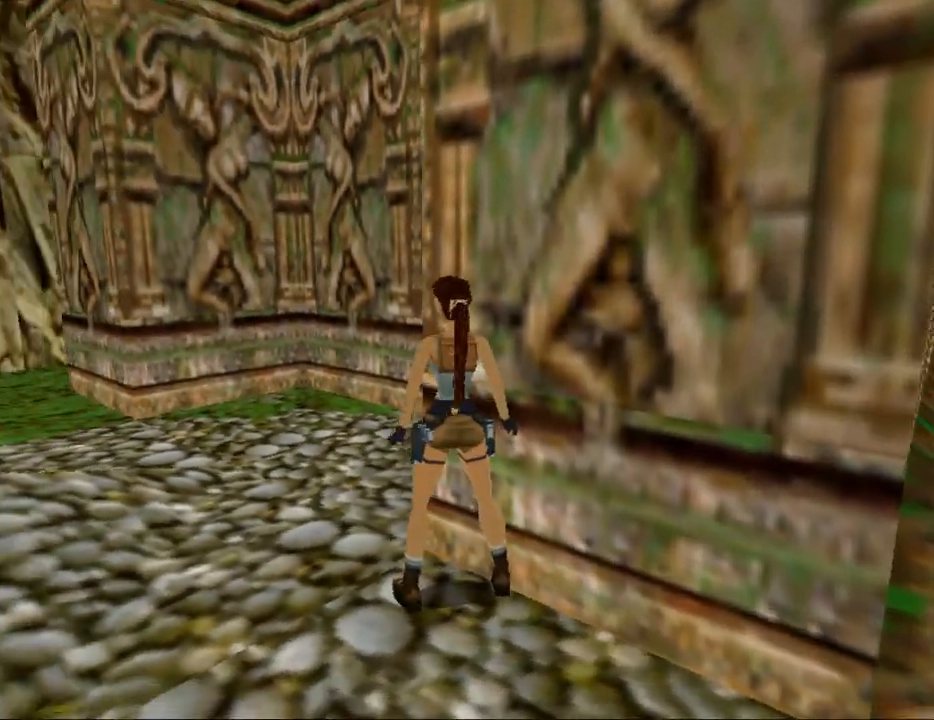
{"keys": ["crouch", "up"], "events": [[267, "up", "down"]]}
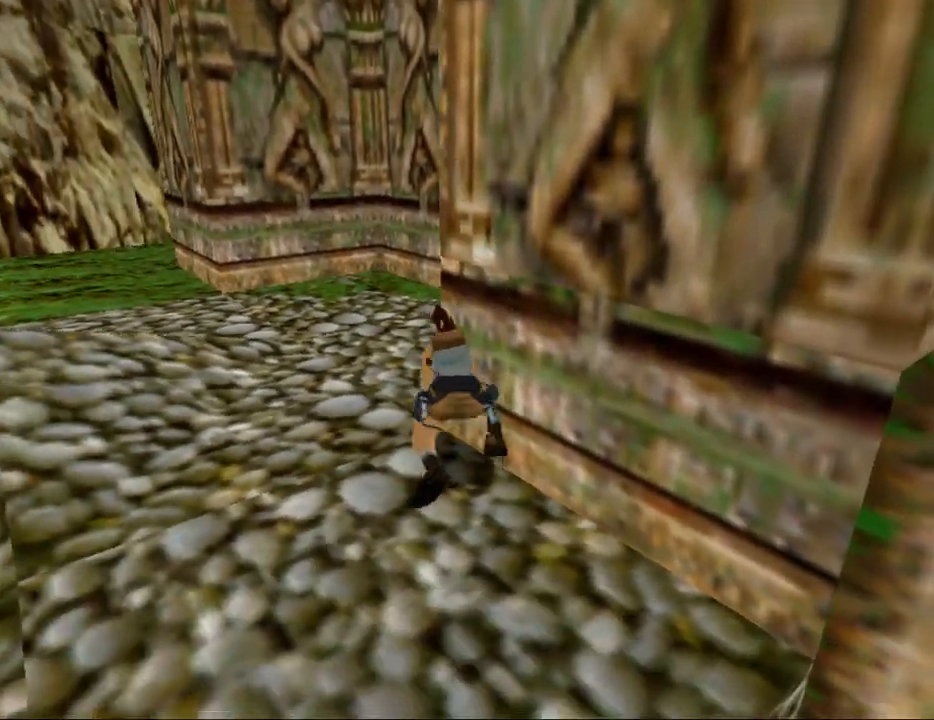
{"keys": ["roll"], "events": [[33, "crouch", "up"], [33, "up", "up"], [100, "roll", "down"]]}
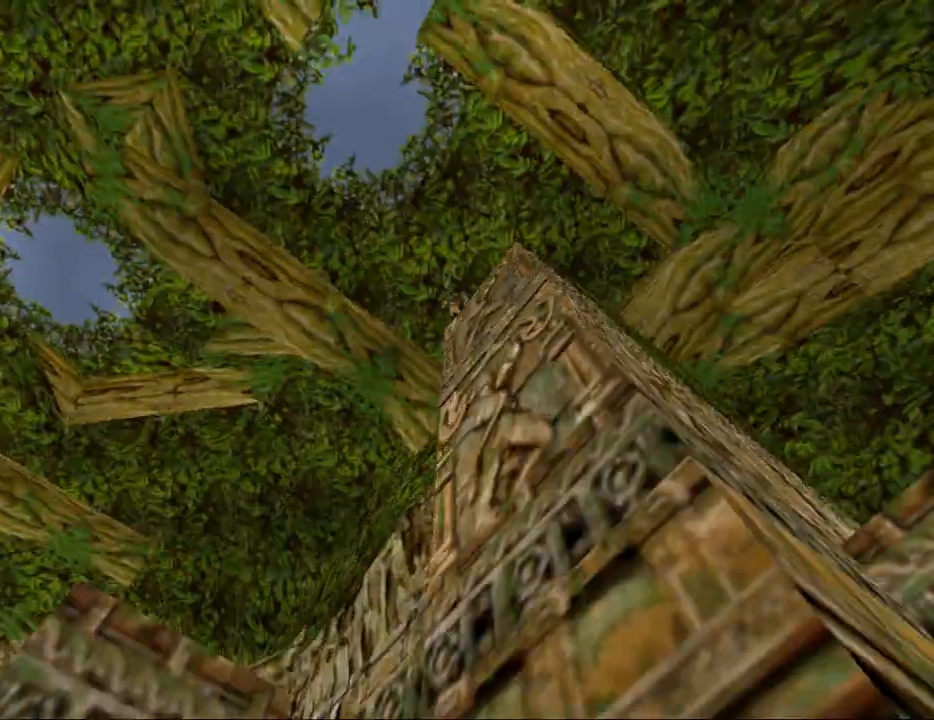
{"keys": ["left", "roll", "up"], "events": [[400, "left", "down"], [433, "up", "down"]]}
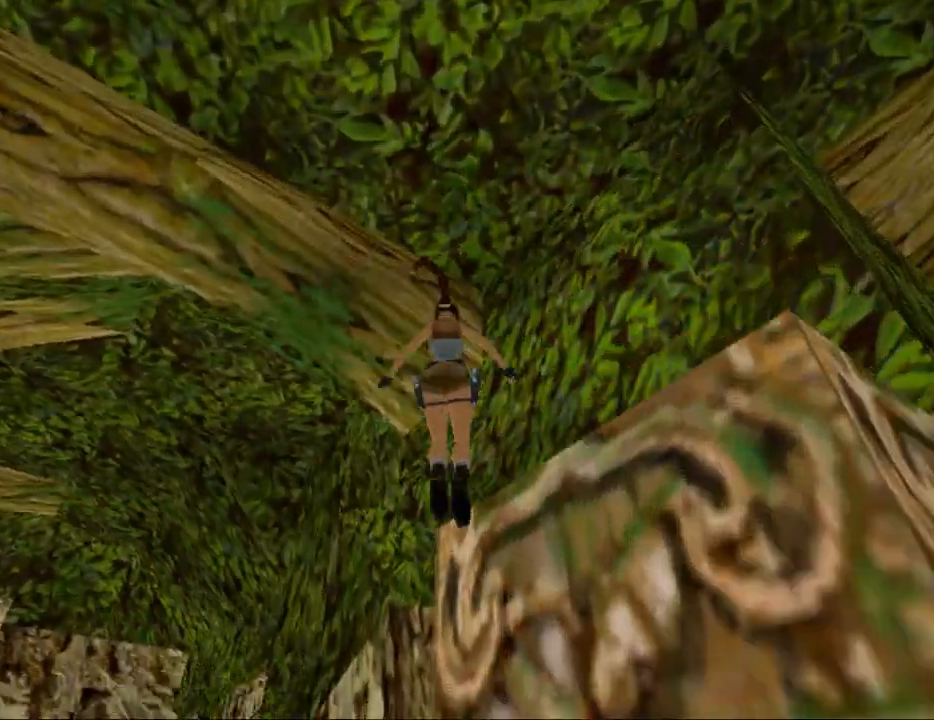
{"keys": ["left", "up"], "events": [[367, "roll", "up"]]}
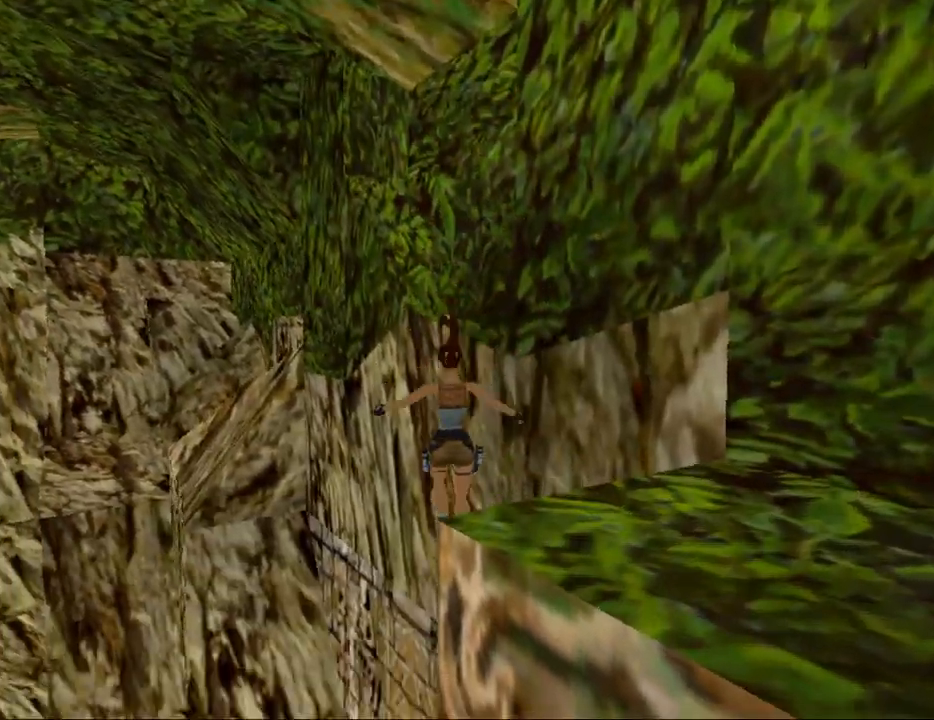
{"keys": ["left", "roll", "up"], "events": [[500, "roll", "down"]]}
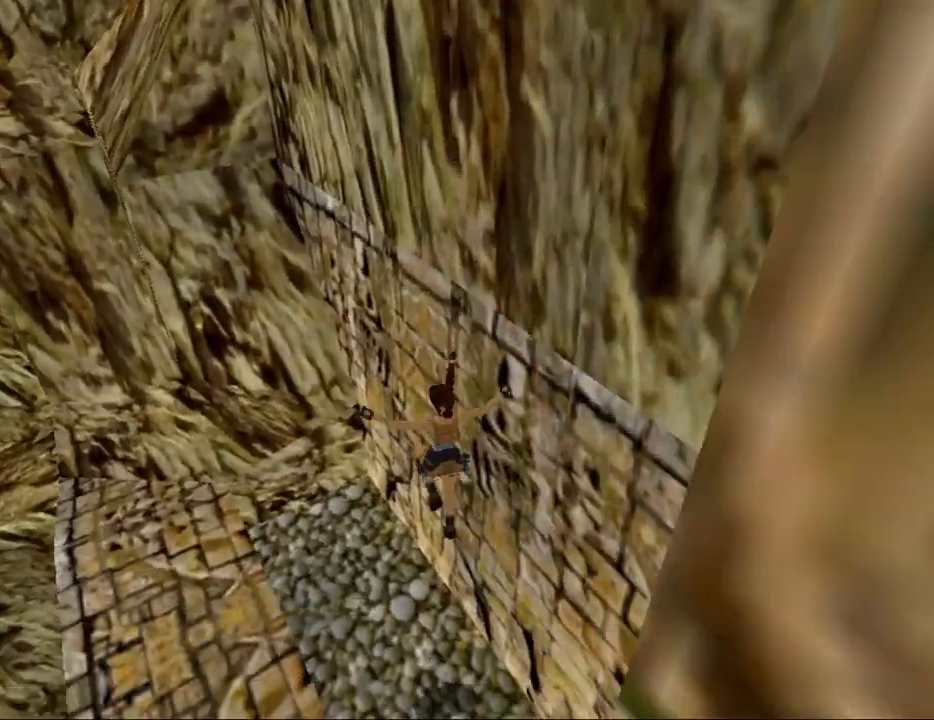
{"keys": ["left", "roll", "up"], "events": []}
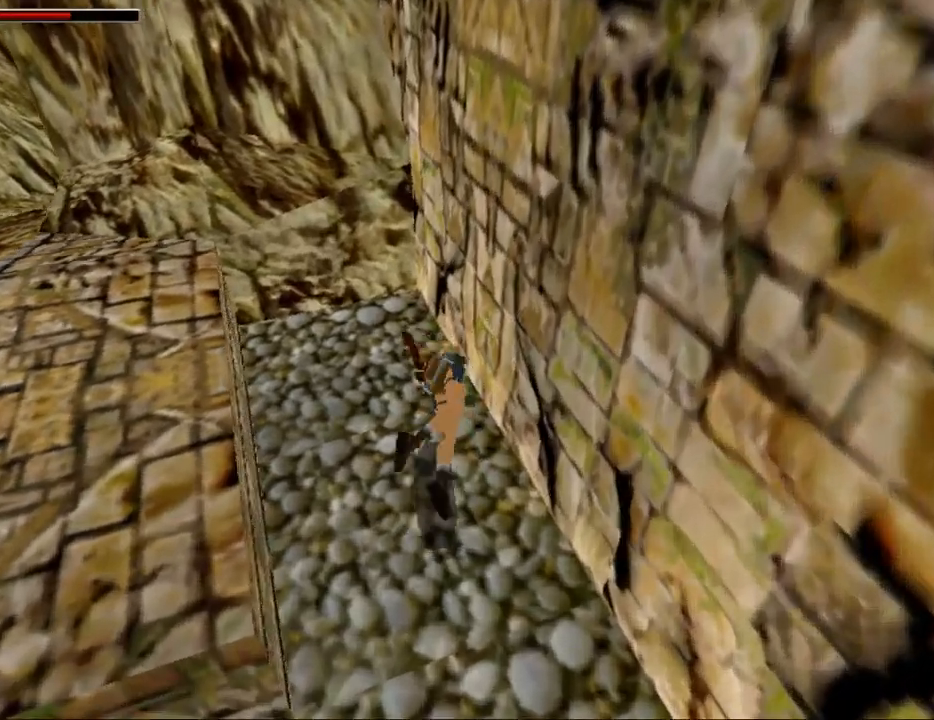
{"keys": ["left"], "events": [[33, "roll", "up"], [100, "gun", "down"], [133, "up", "up"], [267, "gun", "up"]]}
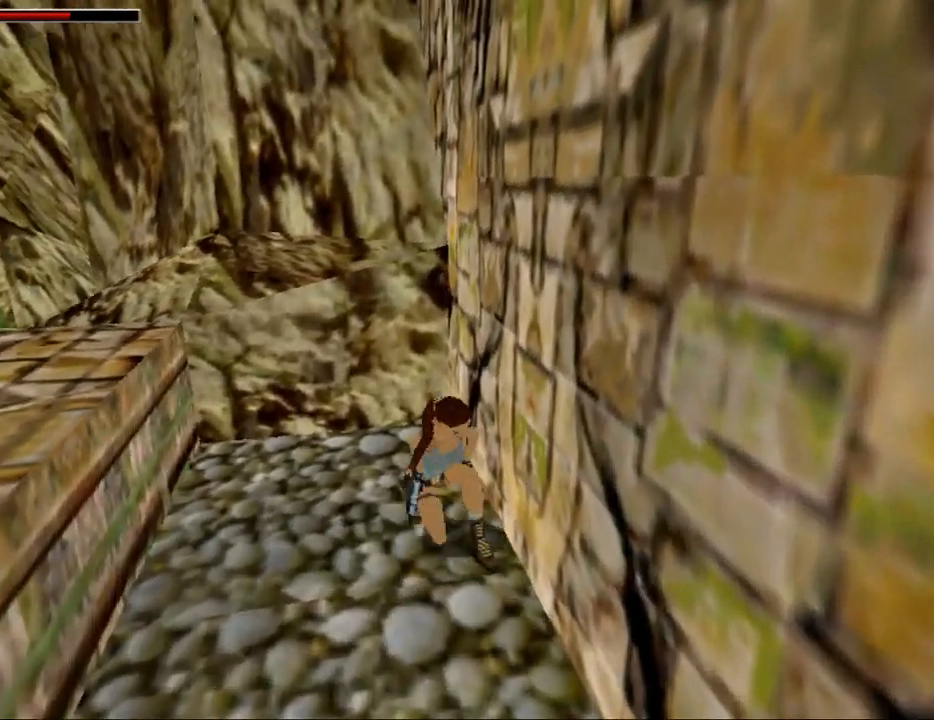
{"keys": ["left"], "events": []}
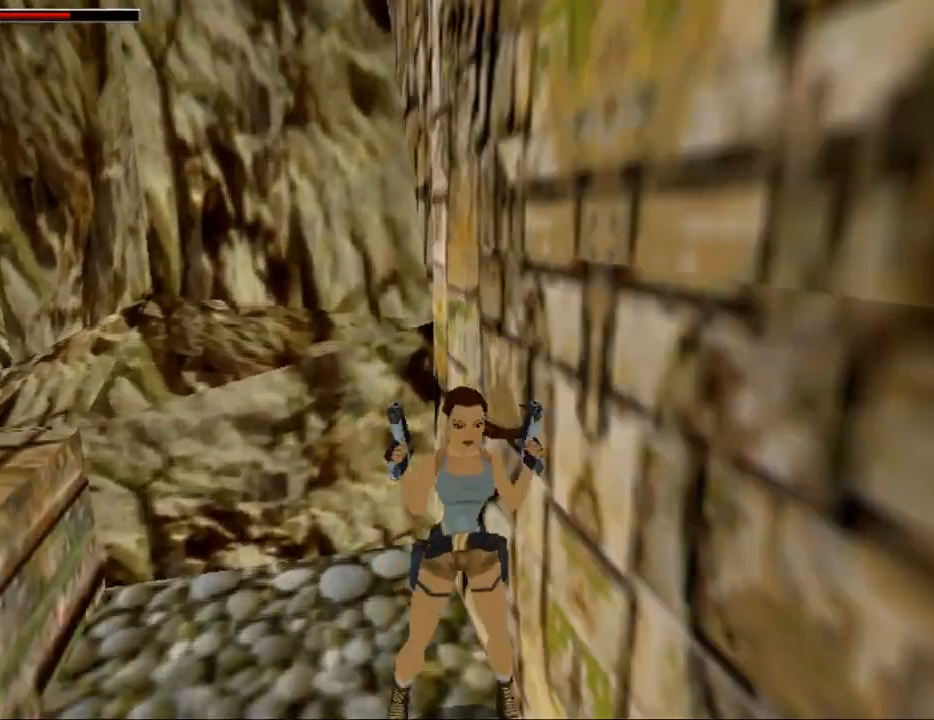
{"keys": ["down", "jump", "roll"], "events": [[167, "jump", "down"], [233, "down", "down"], [233, "left", "up"], [467, "roll", "down"]]}
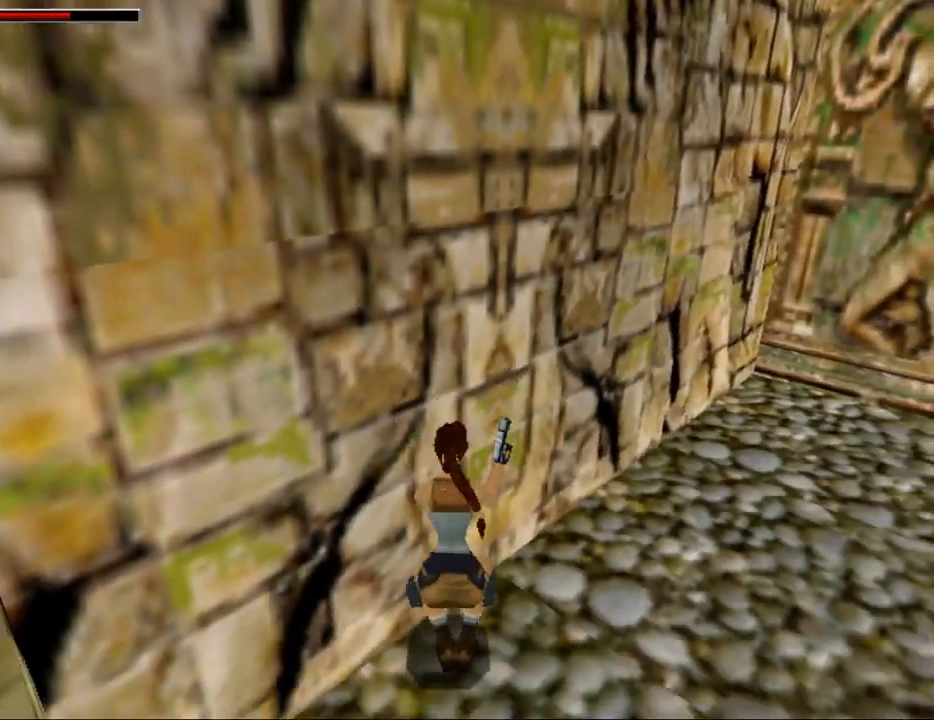
{"keys": ["up"], "events": [[67, "jump", "up"], [100, "down", "up"], [100, "roll", "up"], [200, "gun", "down"], [200, "up", "down"], [300, "gun", "up"]]}
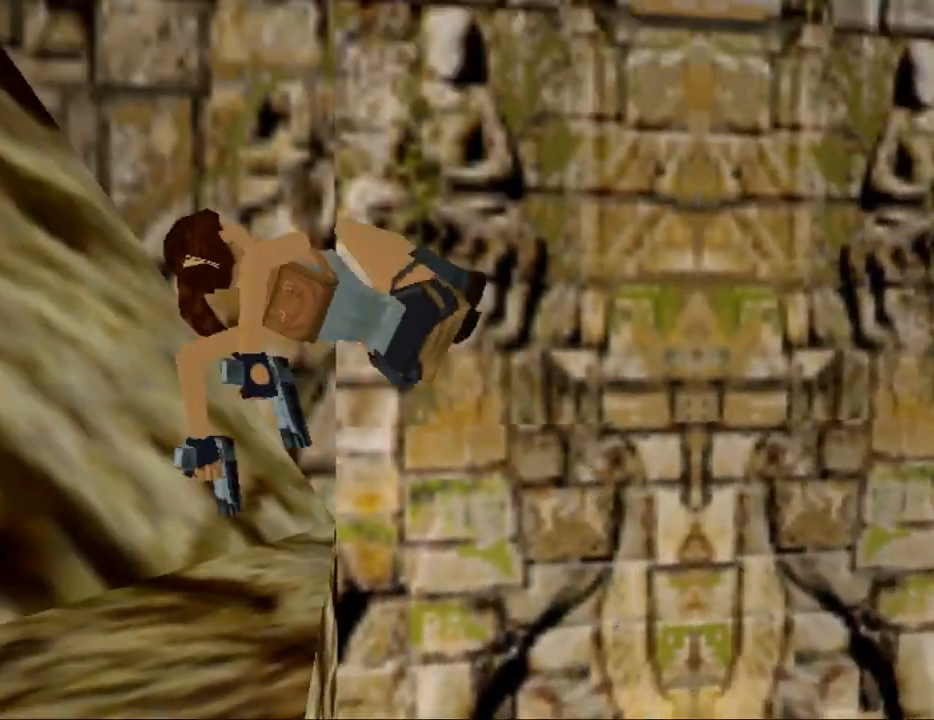
{"keys": ["up"], "events": [[167, "left", "down"], [467, "left", "up"]]}
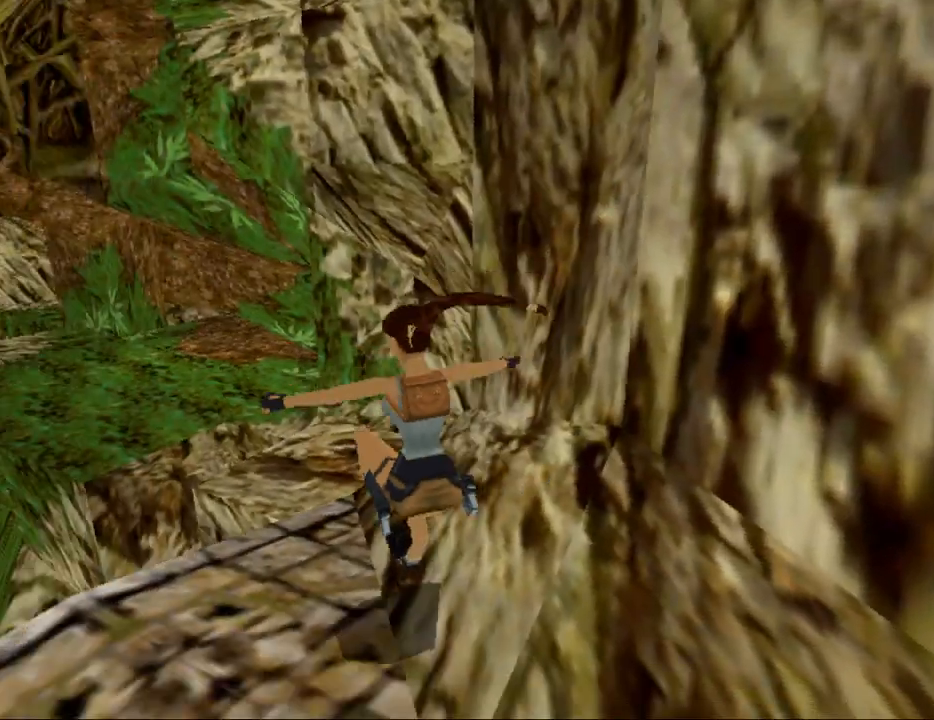
{"keys": ["jump", "up"], "events": [[67, "jump", "down"], [167, "left", "down"], [333, "left", "up"]]}
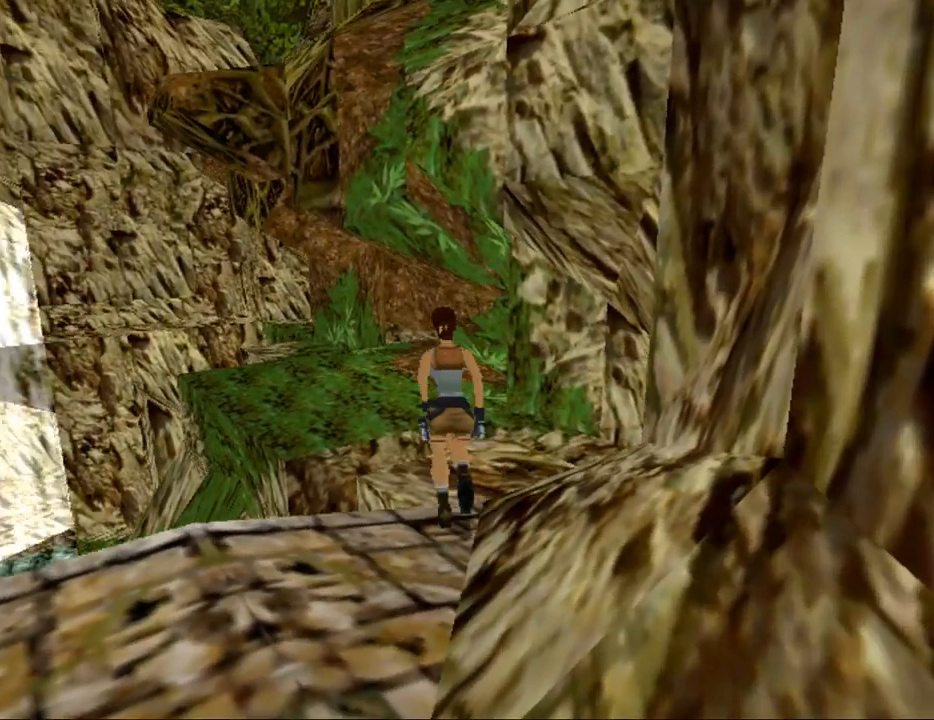
{"keys": [], "events": [[100, "jump", "up"], [333, "up", "up"]]}
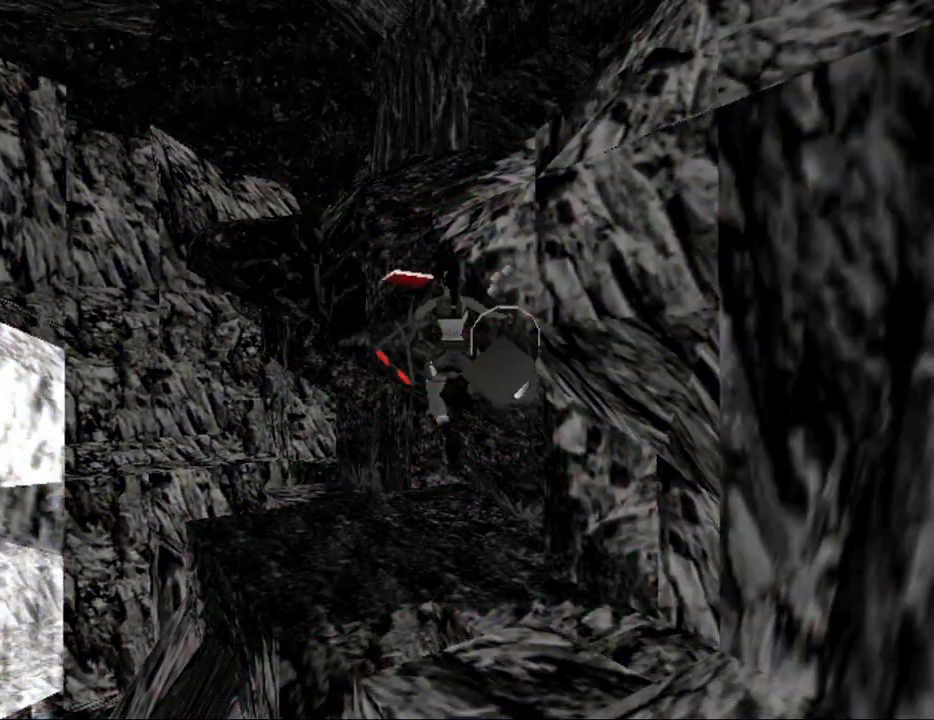
{"keys": [], "events": []}
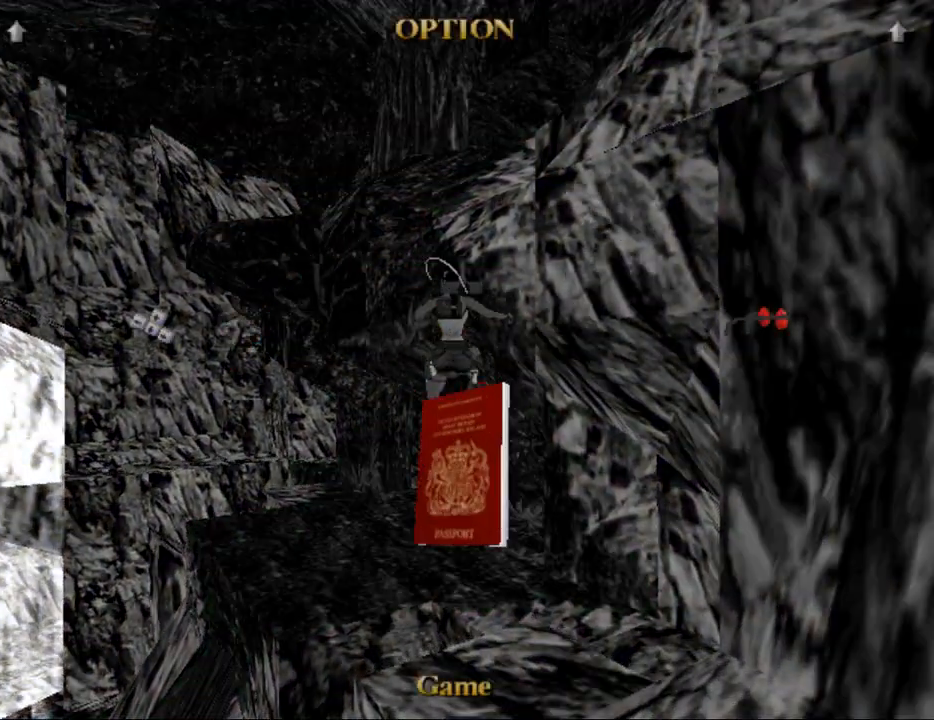
{"keys": [], "events": []}
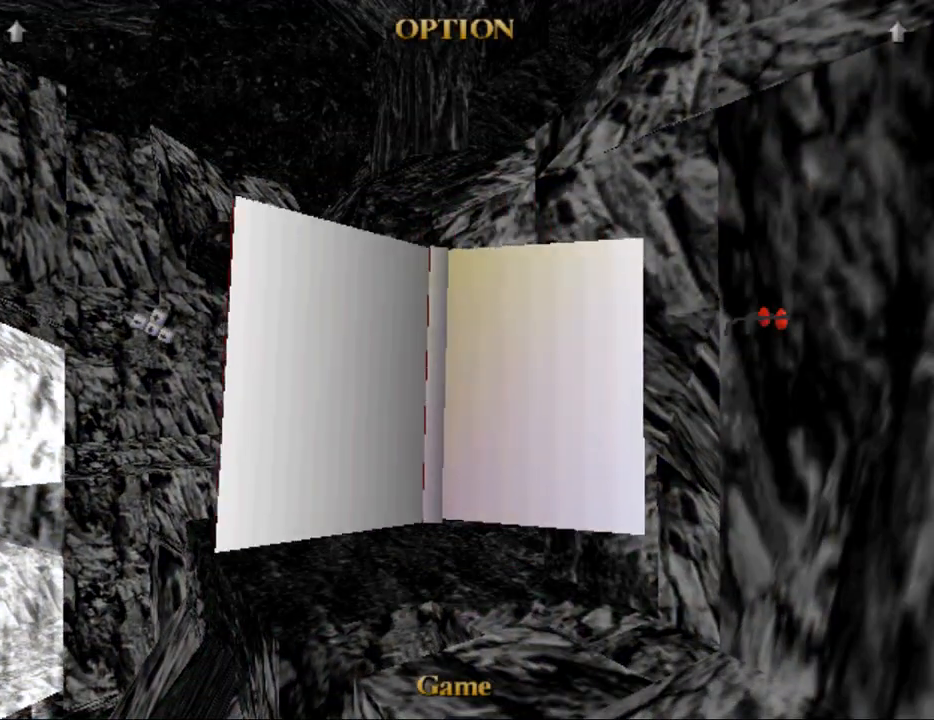
{"keys": [], "events": []}
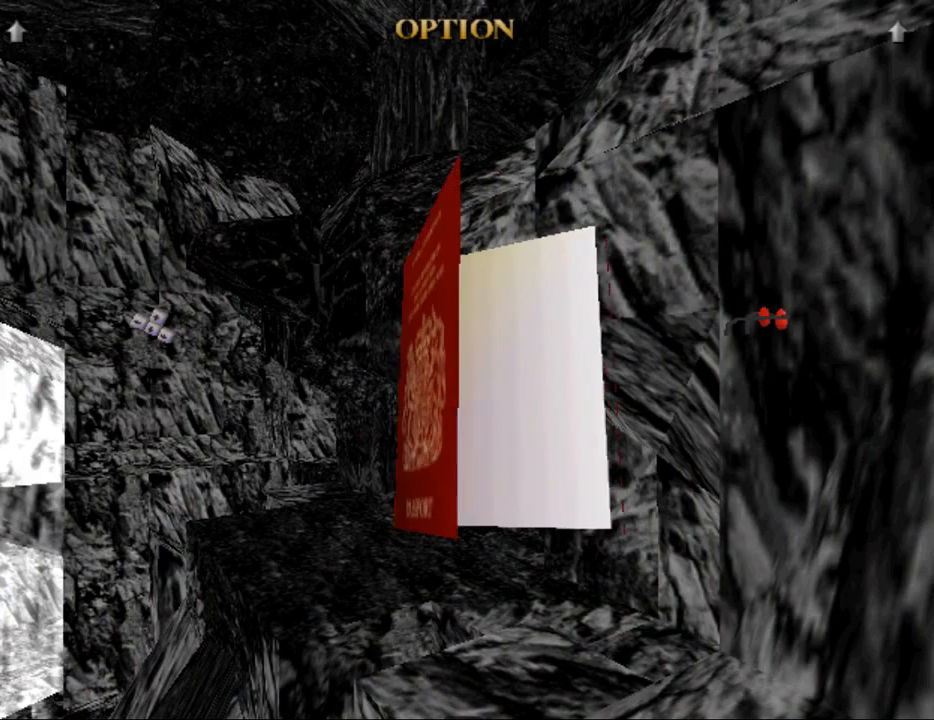
{"keys": [], "events": []}
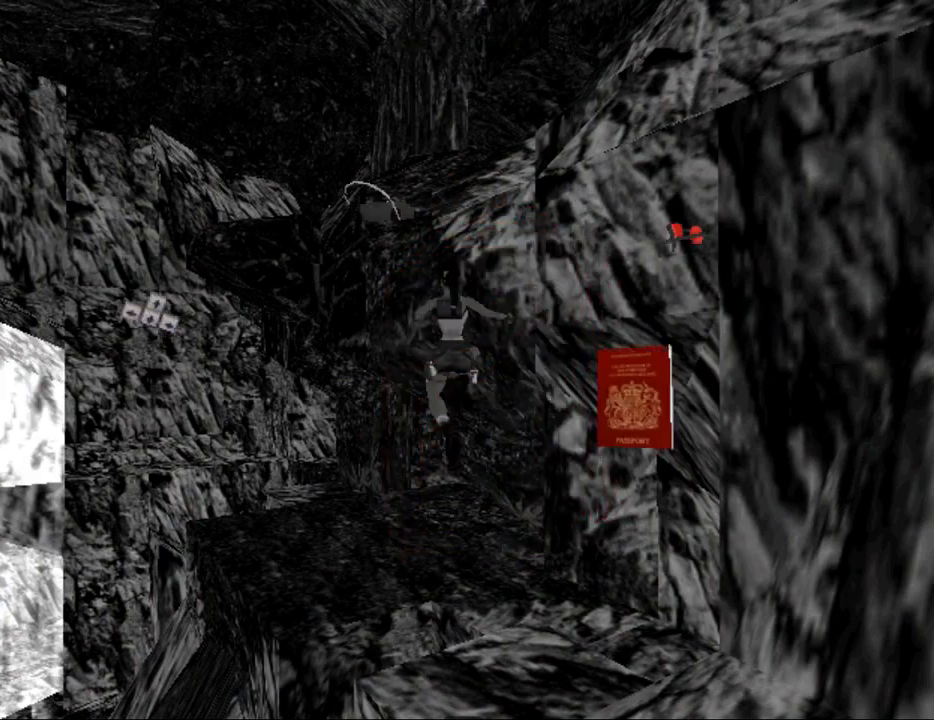
{"keys": [], "events": []}
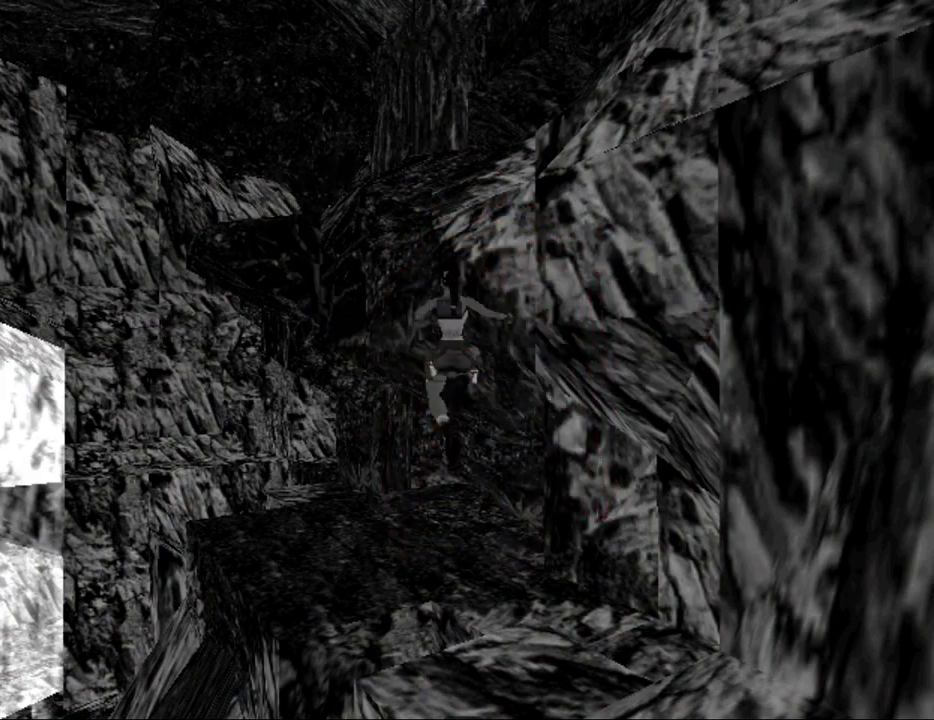
{"keys": [], "events": []}
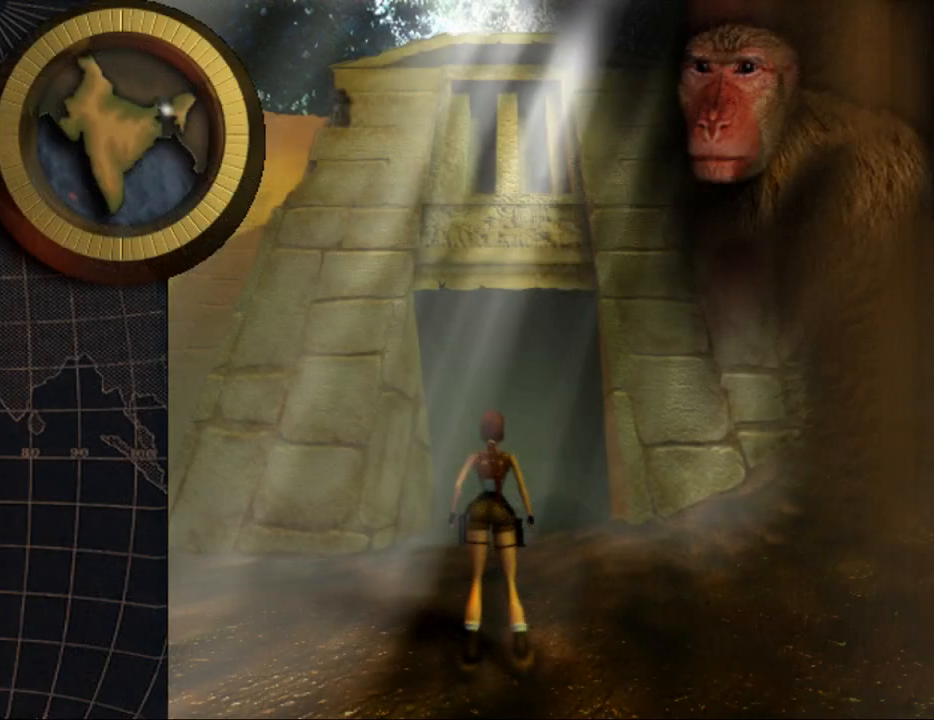
{"keys": [], "events": []}
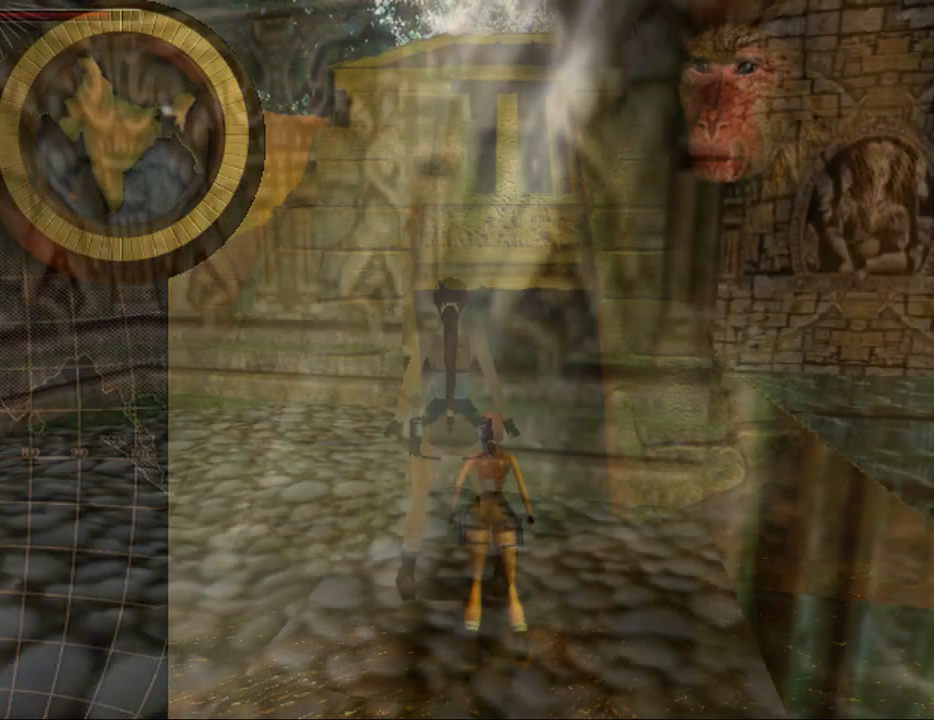
{"keys": [], "events": [[67, "left", "down"], [267, "left", "up"]]}
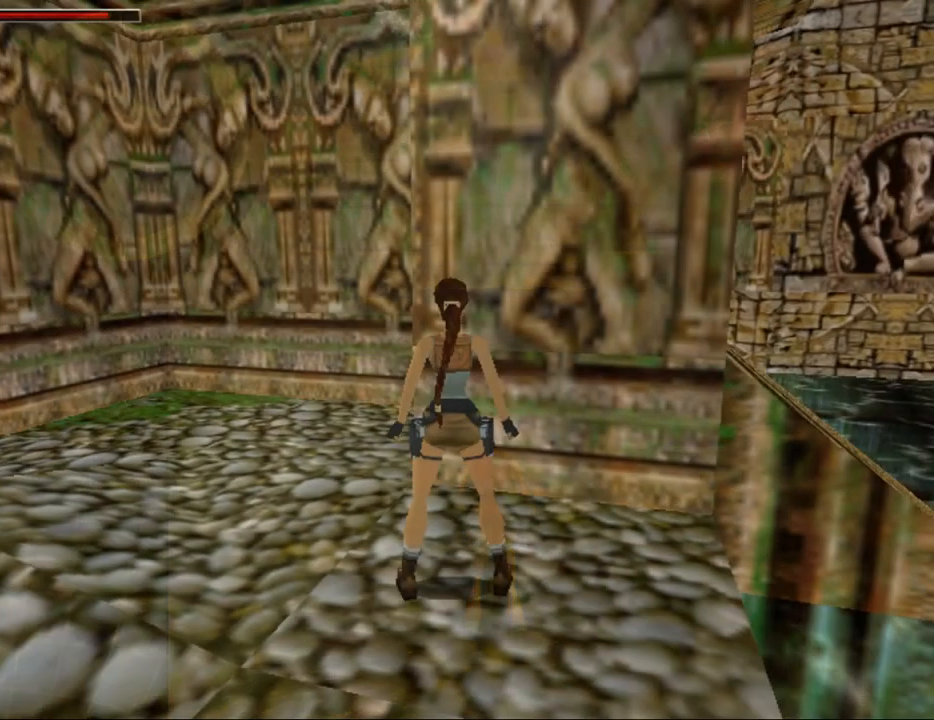
{"keys": ["right"], "events": [[33, "up", "down"], [233, "up", "up"], [300, "right", "down"]]}
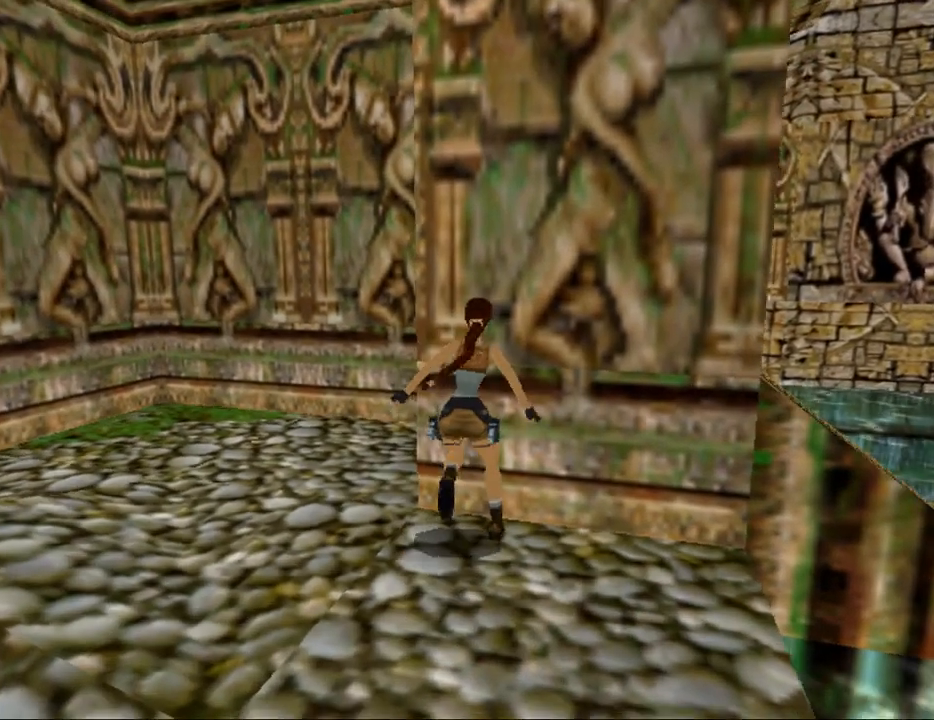
{"keys": ["left"], "events": [[33, "right", "up"], [167, "up", "down"], [300, "left", "down"], [333, "up", "up"]]}
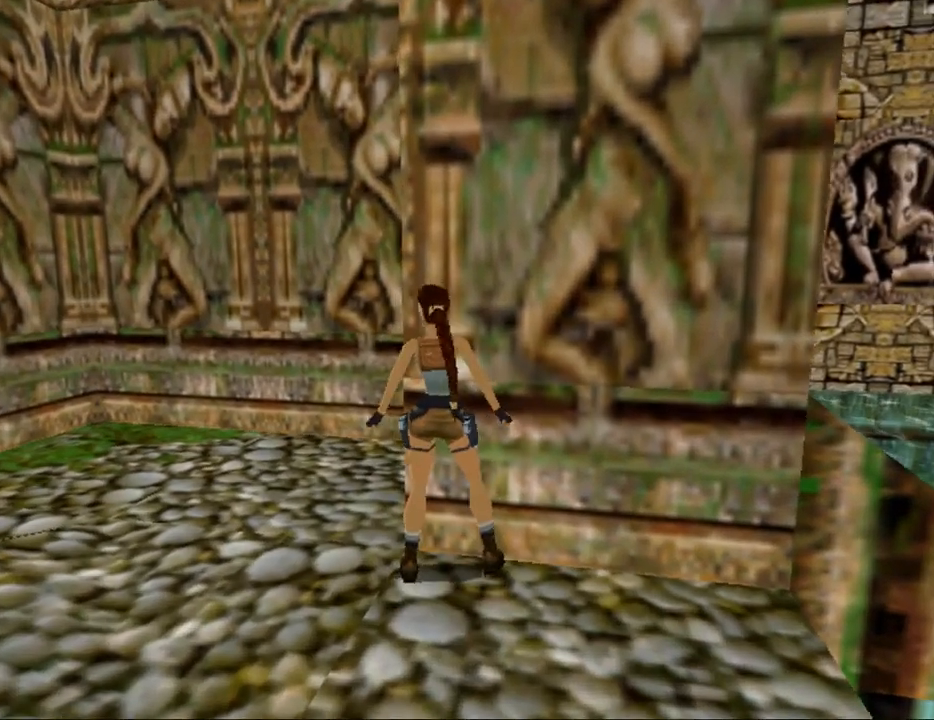
{"keys": [], "events": [[433, "left", "up"]]}
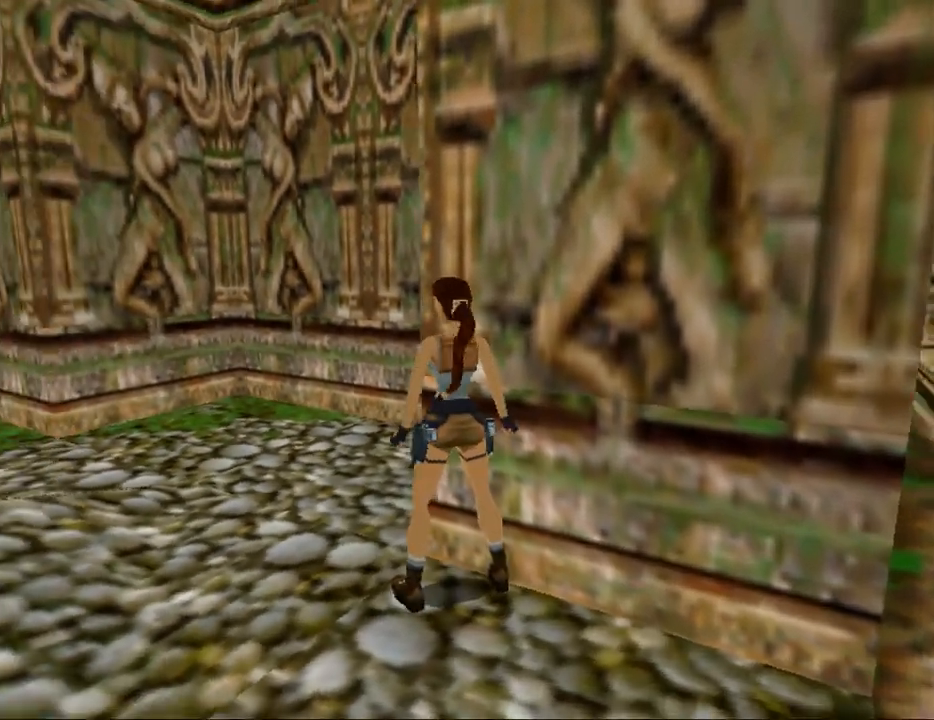
{"keys": [], "events": [[367, "right", "down"], [433, "right", "up"]]}
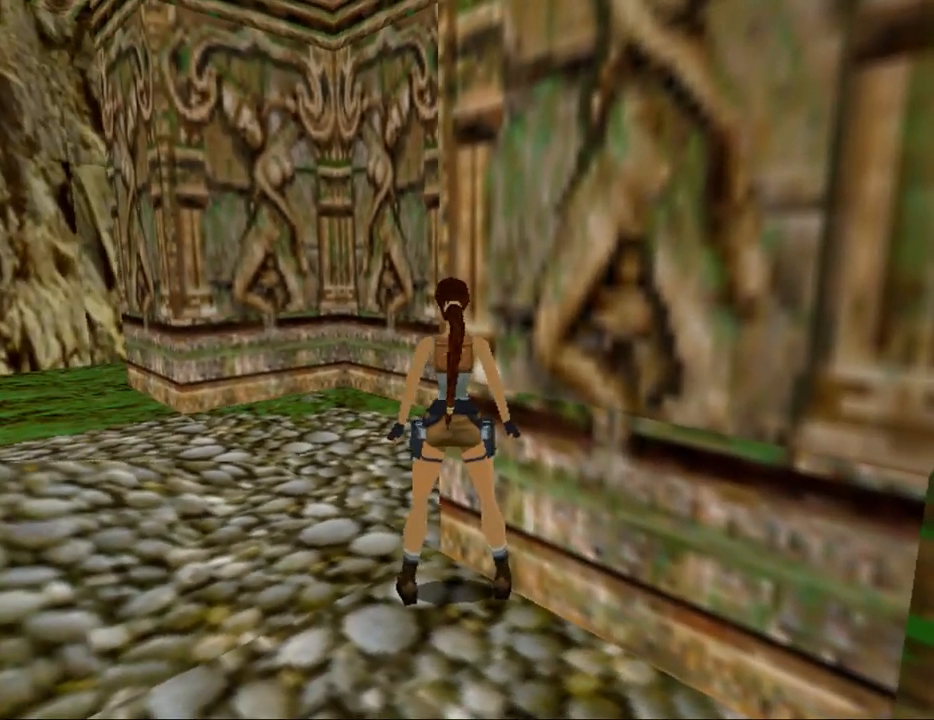
{"keys": ["crouch"], "events": [[500, "crouch", "down"]]}
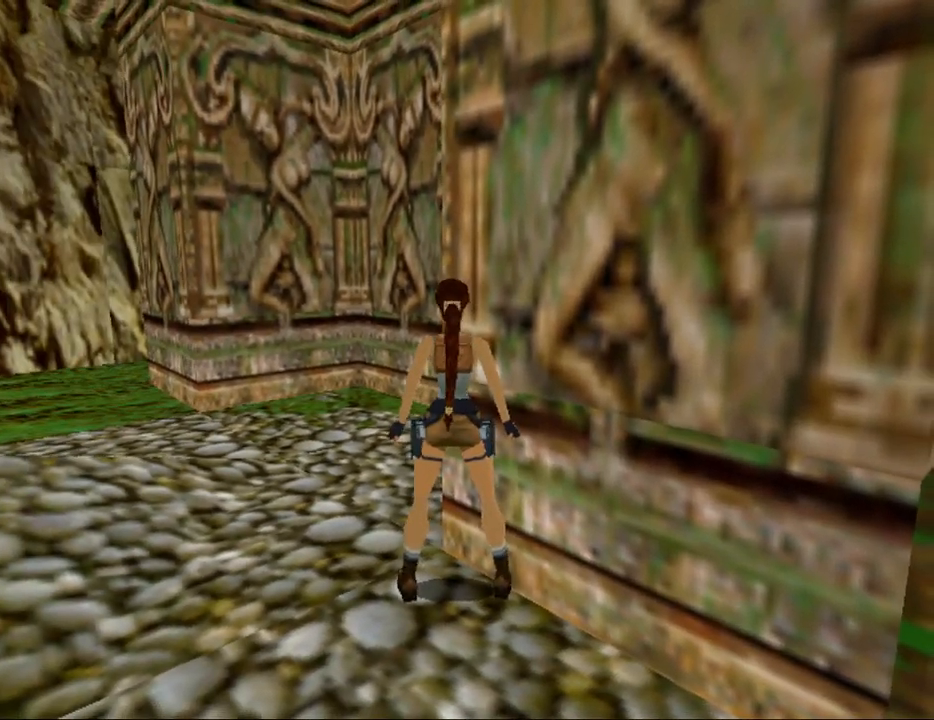
{"keys": ["crouch"], "events": []}